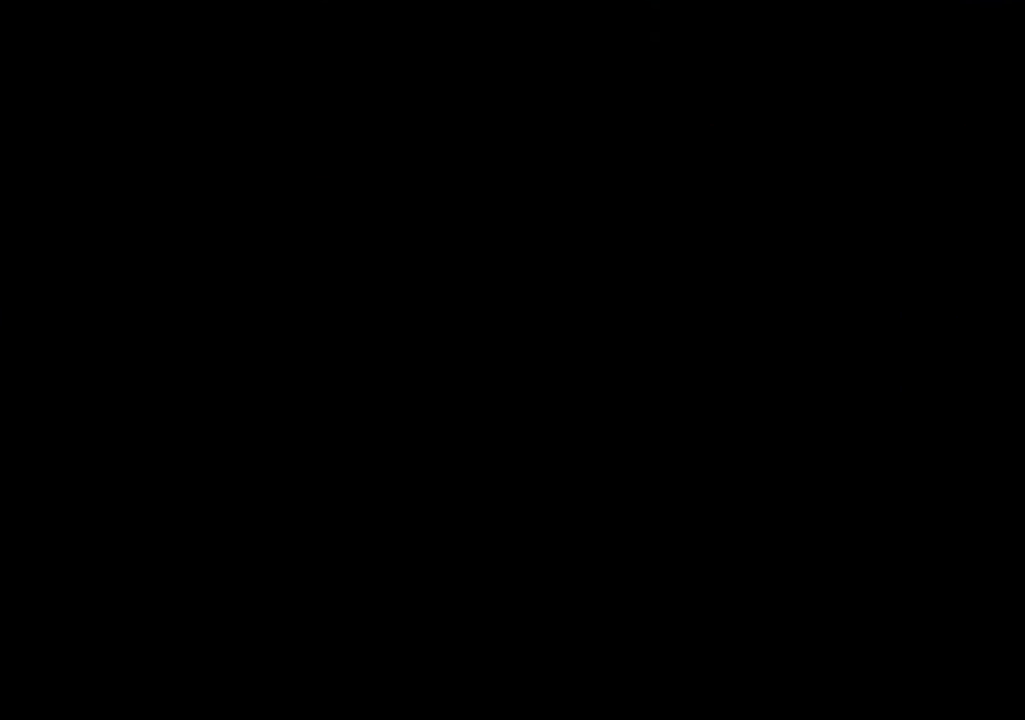
Gameplay with a controller (Xbox layout); each line is a JSON object with the inputs held at the frame after it. "events" lists button and stick changes between this image and that frame as [ms after this image, input, new state], when the widget could be followed in between. Not read: DPAD_RIGHT L1 L3 R3.
{"buttons": [], "left_stick": "center", "right_stick": "center", "events": []}
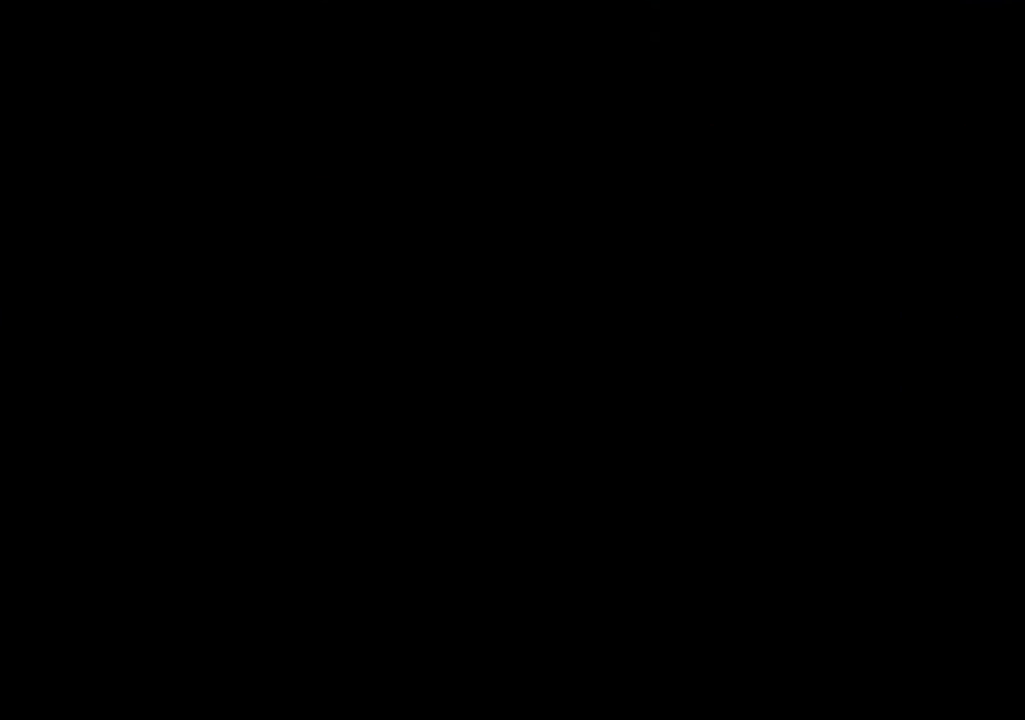
{"buttons": [], "left_stick": "center", "right_stick": "center", "events": []}
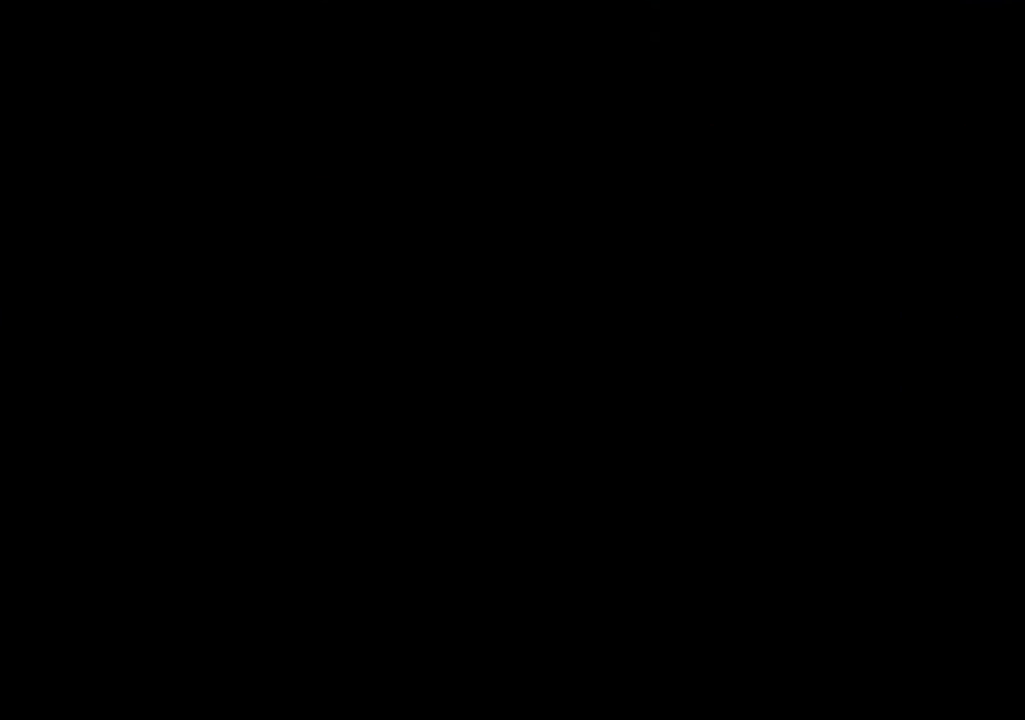
{"buttons": [], "left_stick": "center", "right_stick": "center", "events": []}
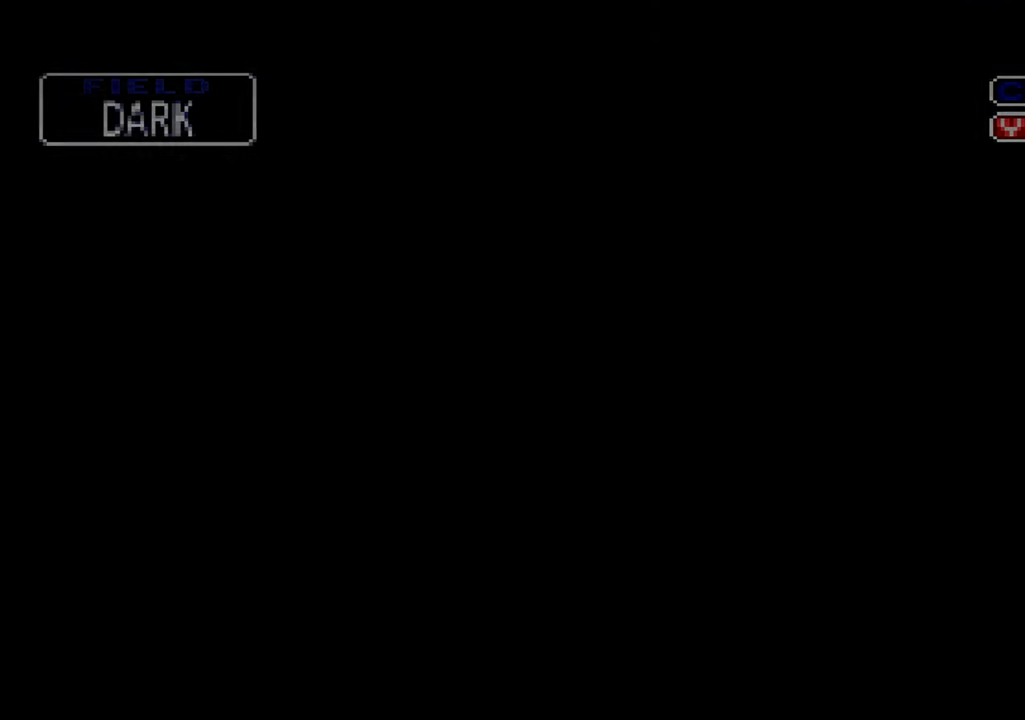
{"buttons": ["X"], "left_stick": "center", "right_stick": "center", "events": [[400, "X", "down"], [417, "A", "down"], [500, "A", "up"]]}
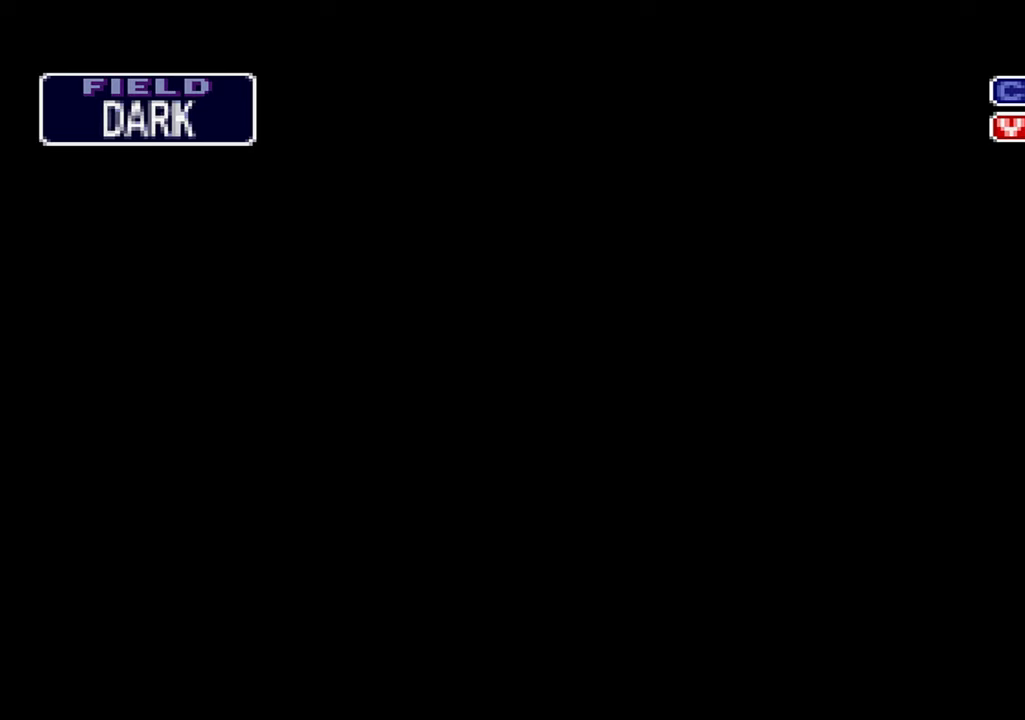
{"buttons": [], "left_stick": "center", "right_stick": "center", "events": [[34, "X", "up"], [84, "A", "down"], [134, "X", "down"], [150, "A", "up"], [234, "X", "up"], [267, "A", "down"], [334, "A", "up"], [334, "X", "down"], [417, "X", "up"], [434, "A", "down"], [484, "A", "up"]]}
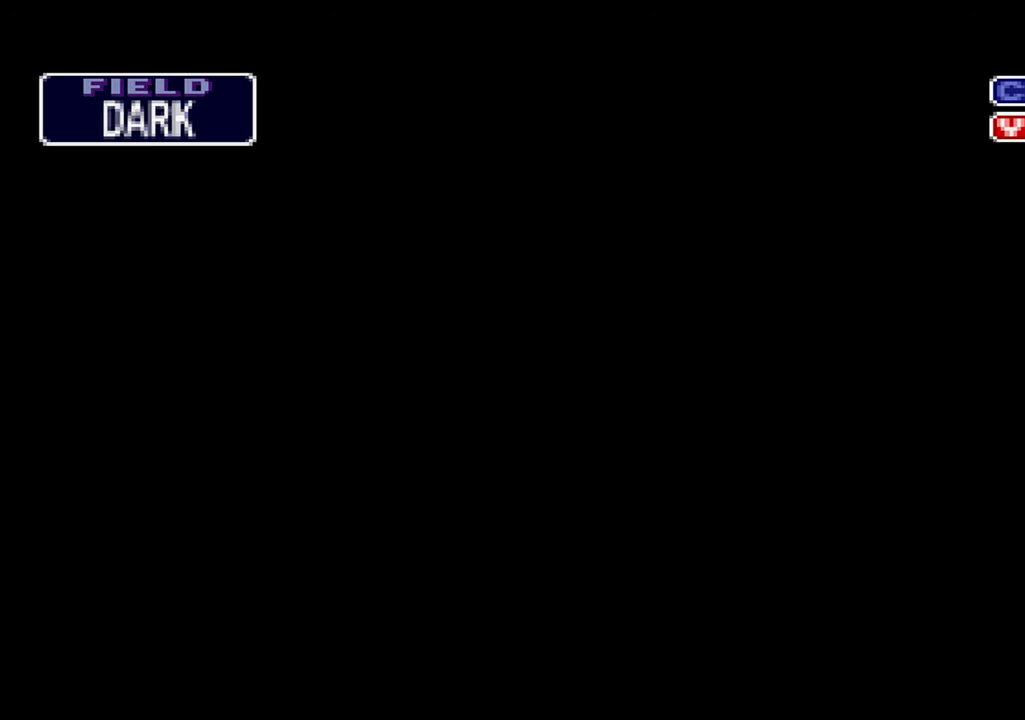
{"buttons": ["X"], "left_stick": "center", "right_stick": "center", "events": [[34, "X", "down"], [84, "A", "down"], [117, "X", "up"], [150, "A", "up"], [234, "A", "down"], [250, "X", "down"], [300, "A", "up"], [334, "X", "up"], [400, "B", "down"], [450, "X", "down"], [484, "B", "up"]]}
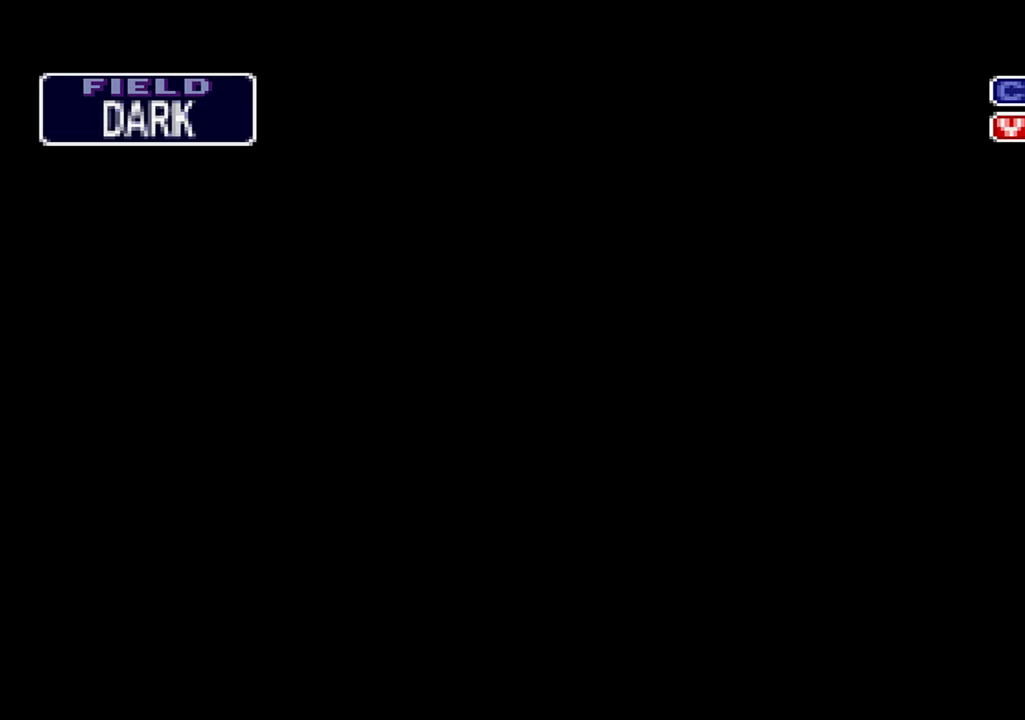
{"buttons": [], "left_stick": "center", "right_stick": "center", "events": [[67, "X", "up"], [117, "A", "down"], [167, "X", "down"], [184, "A", "up"], [284, "X", "up"], [317, "B", "down"], [384, "B", "up"], [384, "X", "down"], [484, "X", "up"]]}
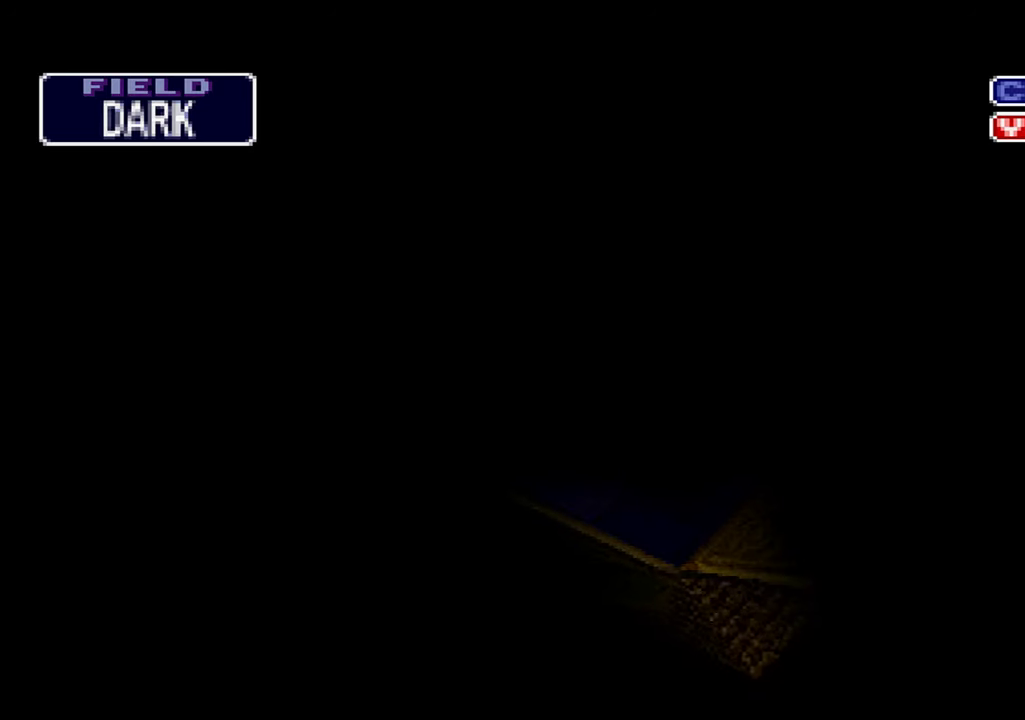
{"buttons": [], "left_stick": "center", "right_stick": "center", "events": [[17, "A", "down"], [67, "A", "up"], [100, "X", "down"], [167, "X", "up"], [184, "B", "down"], [250, "B", "up"], [300, "X", "down"], [384, "A", "down"], [384, "X", "up"], [434, "A", "up"]]}
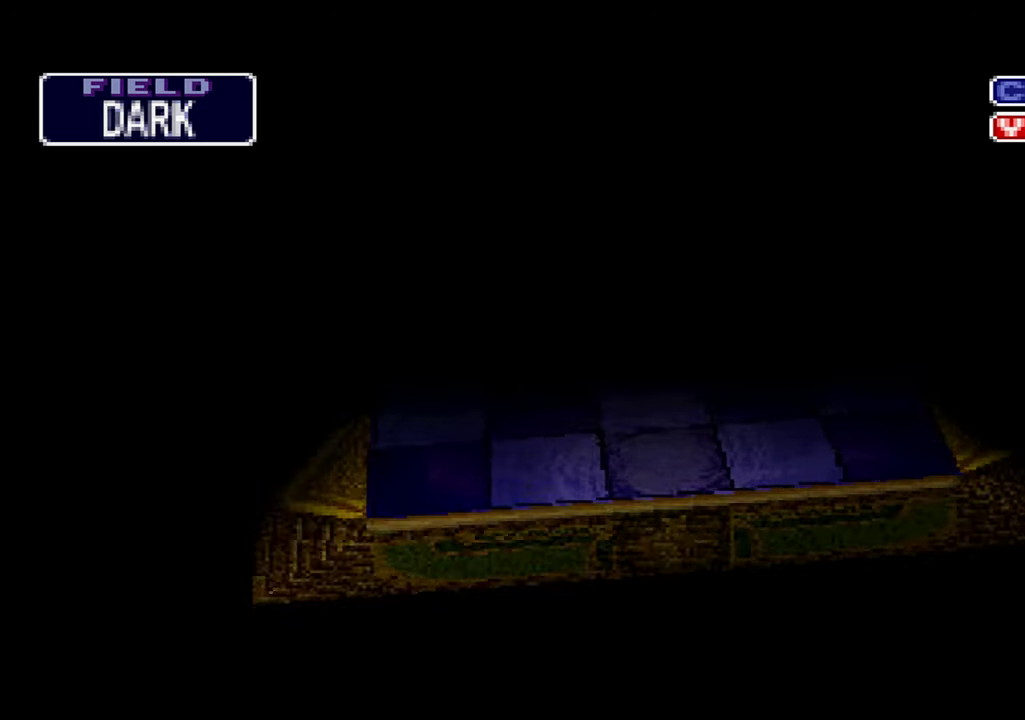
{"buttons": ["B", "X"], "left_stick": "center", "right_stick": "center", "events": [[17, "X", "down"], [67, "X", "up"], [84, "B", "down"], [134, "B", "up"], [200, "X", "down"], [284, "A", "down"], [300, "X", "up"], [350, "A", "up"], [434, "X", "down"], [484, "B", "down"]]}
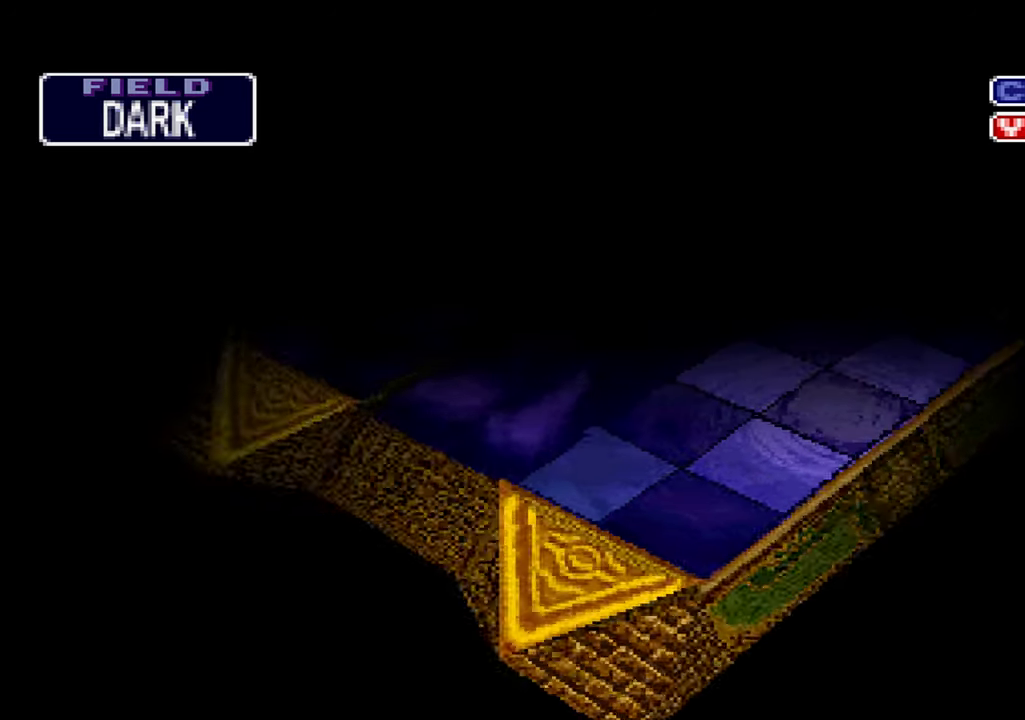
{"buttons": [], "left_stick": "center", "right_stick": "center", "events": [[34, "B", "up"], [34, "X", "up"], [167, "A", "down"], [184, "X", "down"], [234, "A", "up"], [267, "X", "up"], [334, "B", "down"], [384, "X", "down"], [400, "B", "up"], [500, "X", "up"]]}
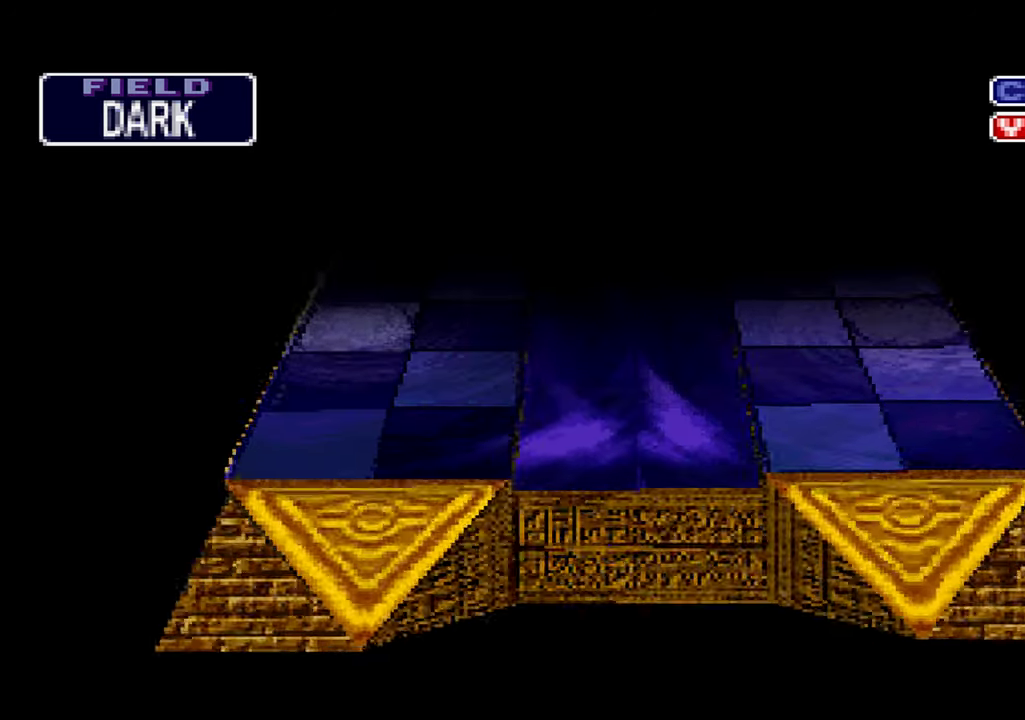
{"buttons": [], "left_stick": "center", "right_stick": "center", "events": []}
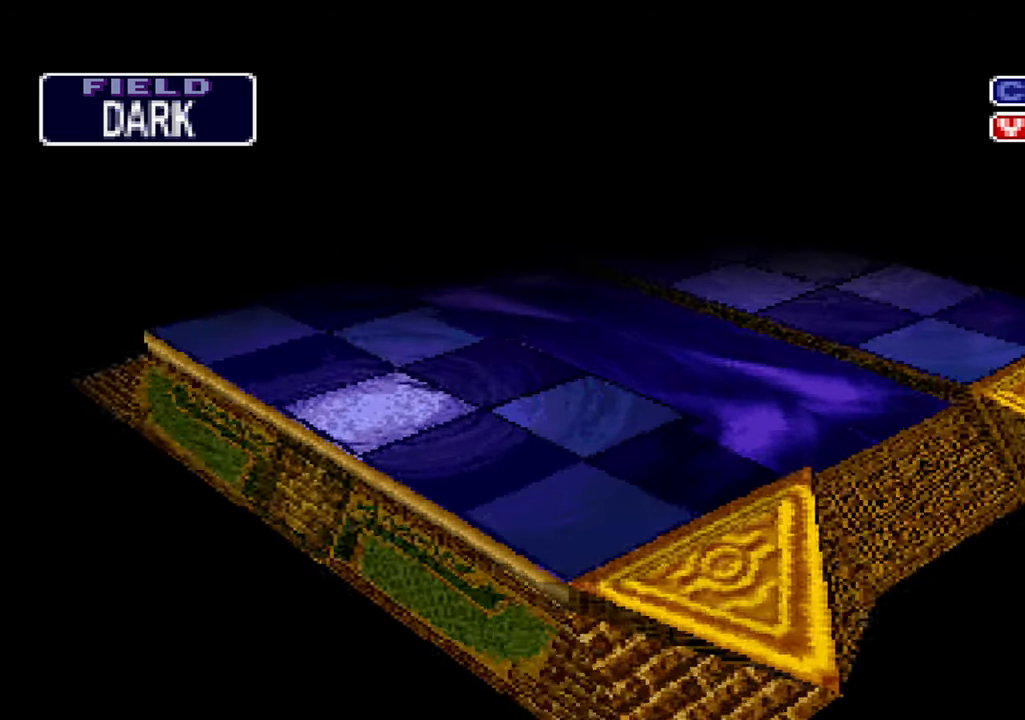
{"buttons": [], "left_stick": "center", "right_stick": "center", "events": []}
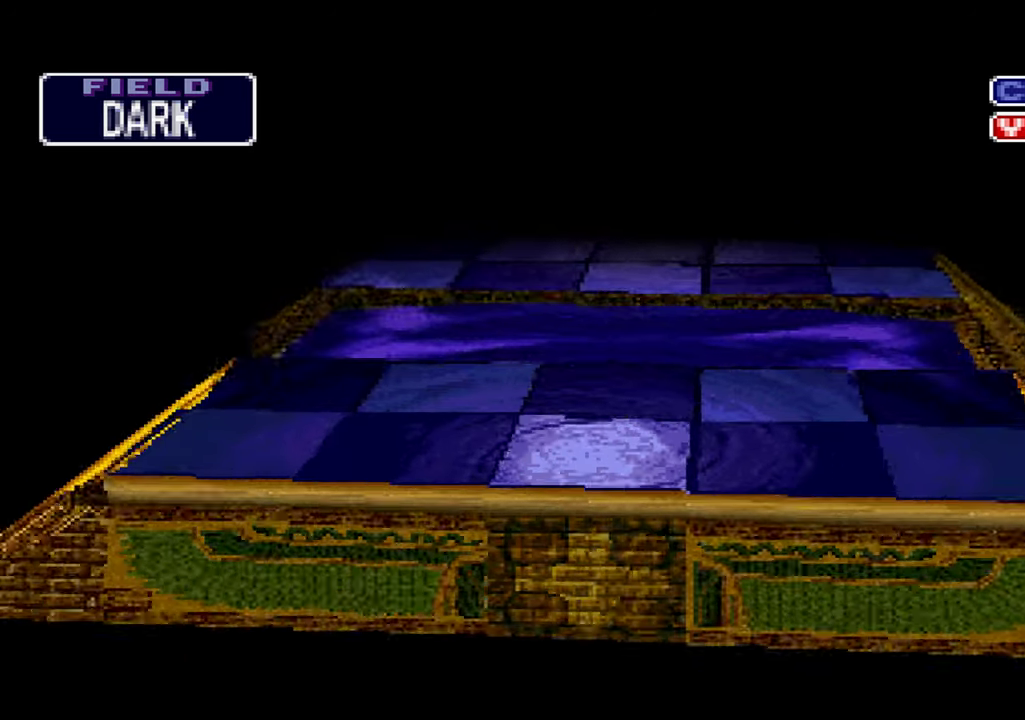
{"buttons": [], "left_stick": "center", "right_stick": "center", "events": []}
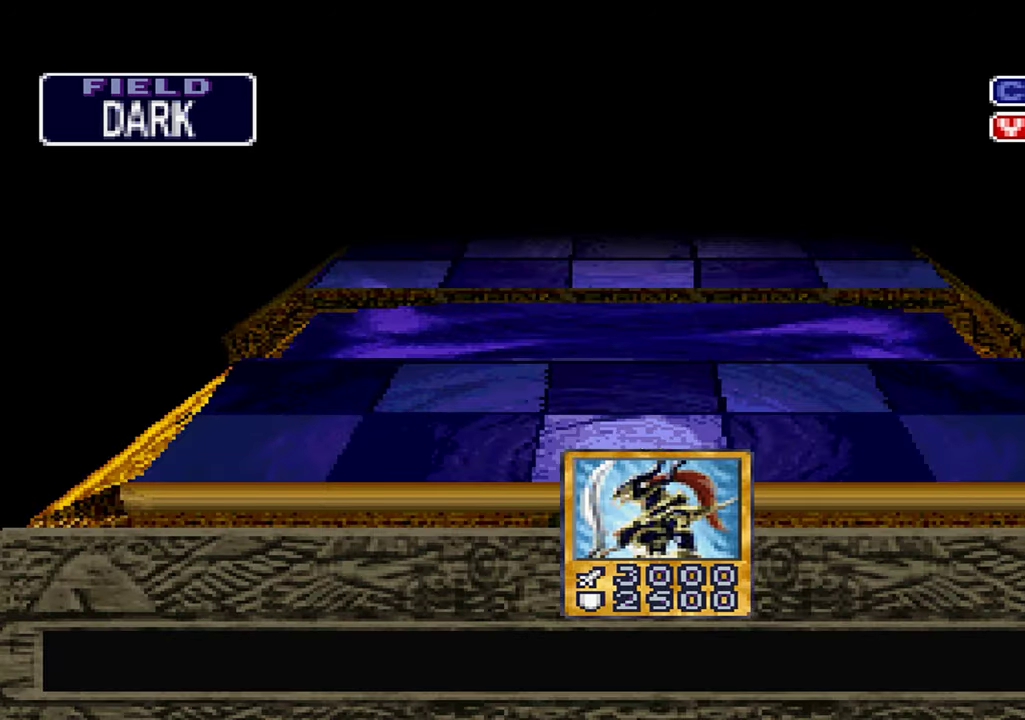
{"buttons": [], "left_stick": "center", "right_stick": "center", "events": []}
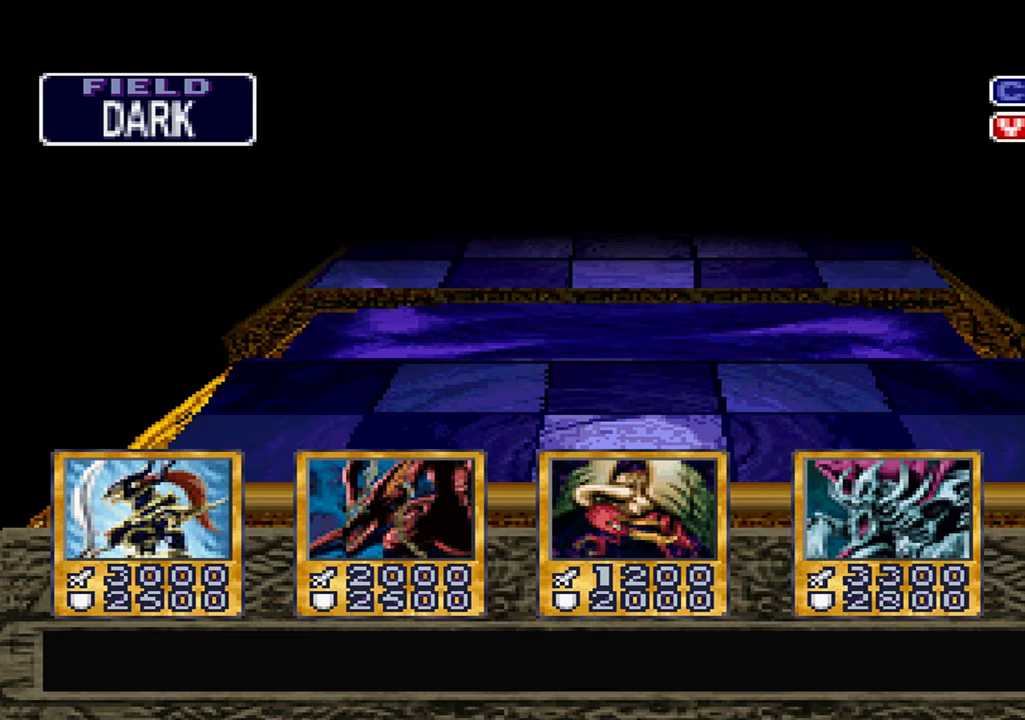
{"buttons": [], "left_stick": "center", "right_stick": "center", "events": []}
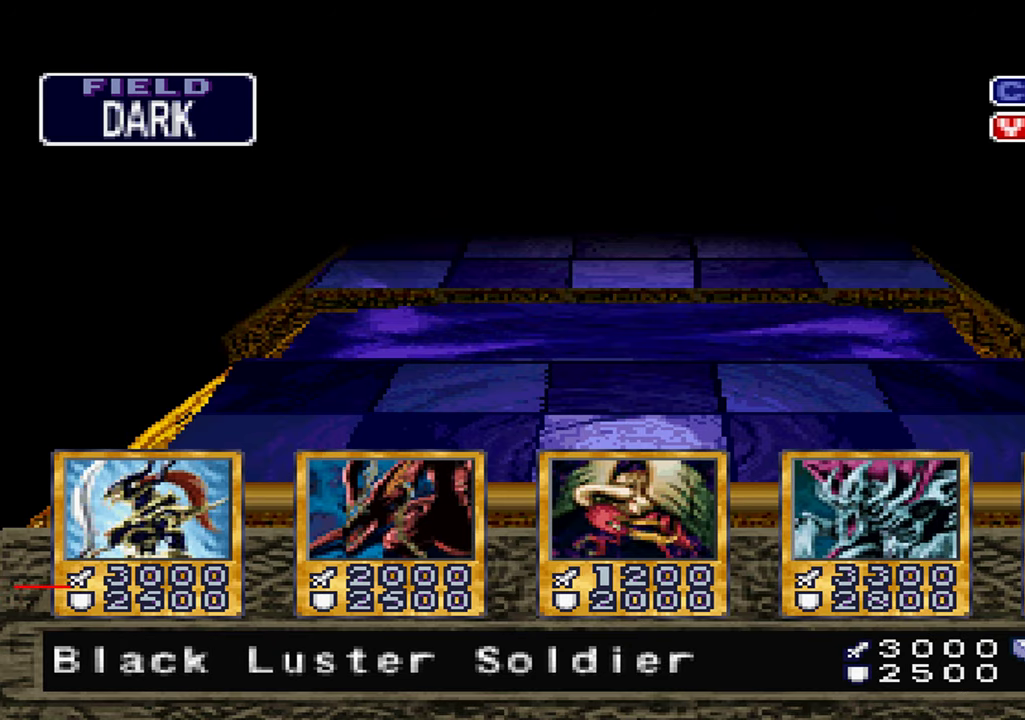
{"buttons": [], "left_stick": "center", "right_stick": "center", "events": []}
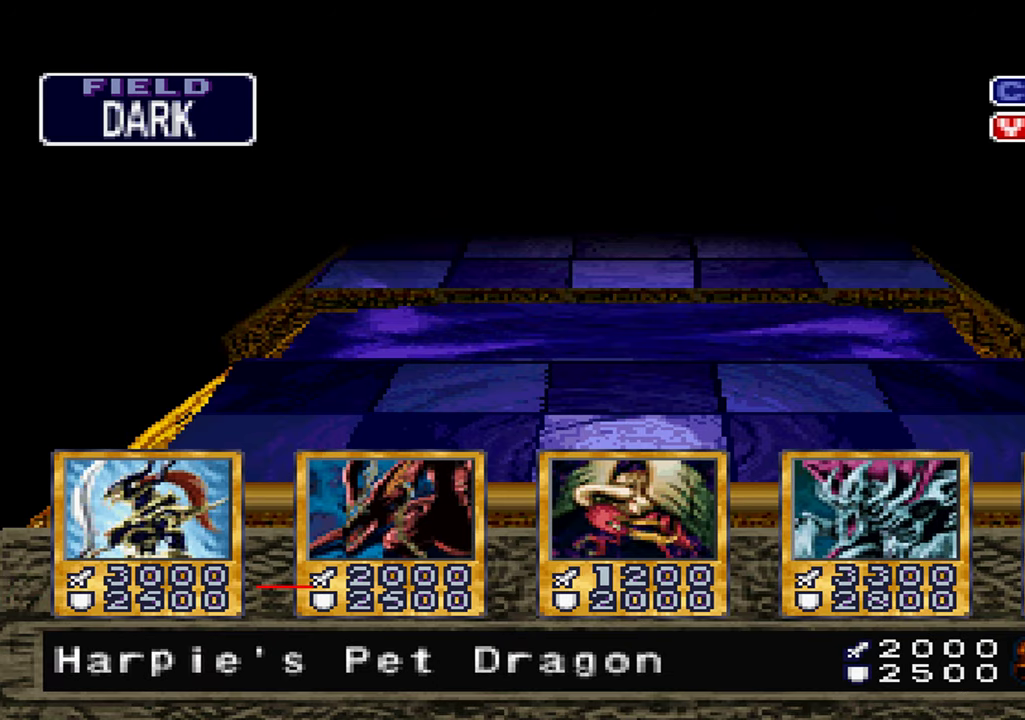
{"buttons": [], "left_stick": "center", "right_stick": "center", "events": []}
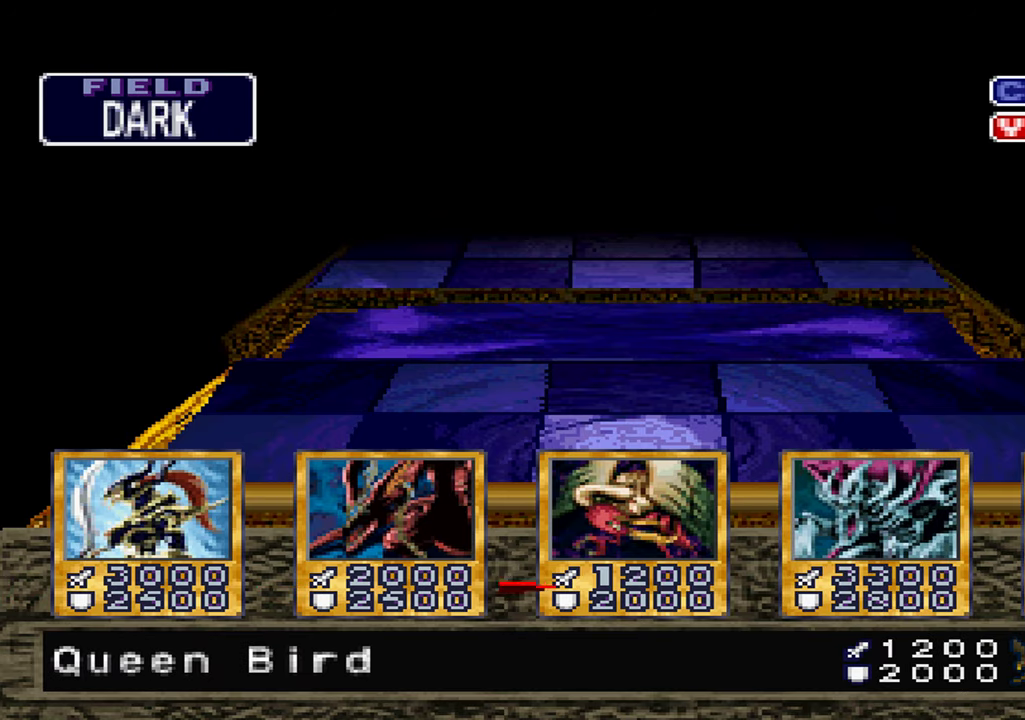
{"buttons": [], "left_stick": "center", "right_stick": "center", "events": [[366, "A", "down"], [450, "A", "up"]]}
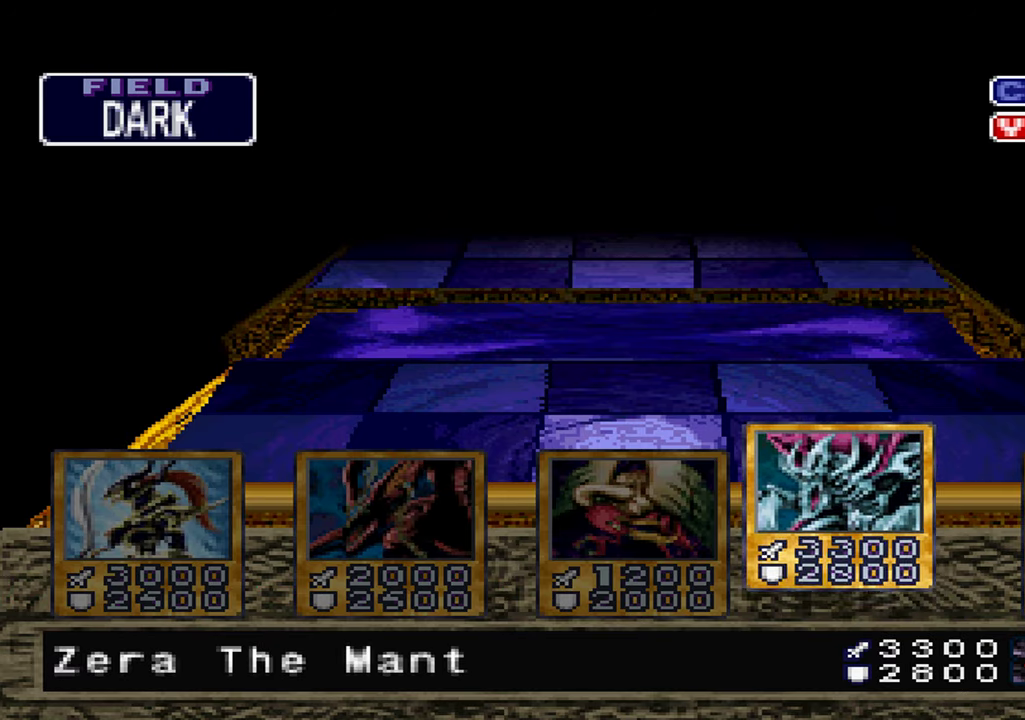
{"buttons": ["A"], "left_stick": "center", "right_stick": "center", "events": [[50, "A", "down"], [116, "A", "up"], [366, "A", "down"], [416, "A", "up"], [500, "A", "down"]]}
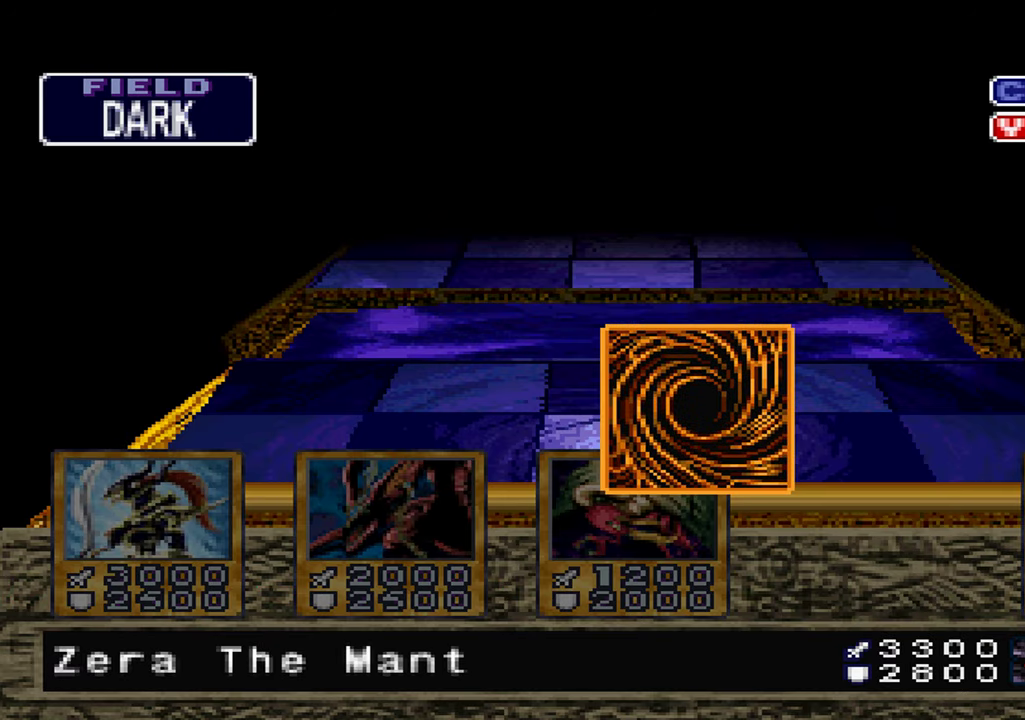
{"buttons": ["A"], "left_stick": "center", "right_stick": "center", "events": [[66, "A", "up"], [166, "A", "down"], [233, "A", "up"], [333, "A", "down"], [400, "A", "up"], [483, "A", "down"]]}
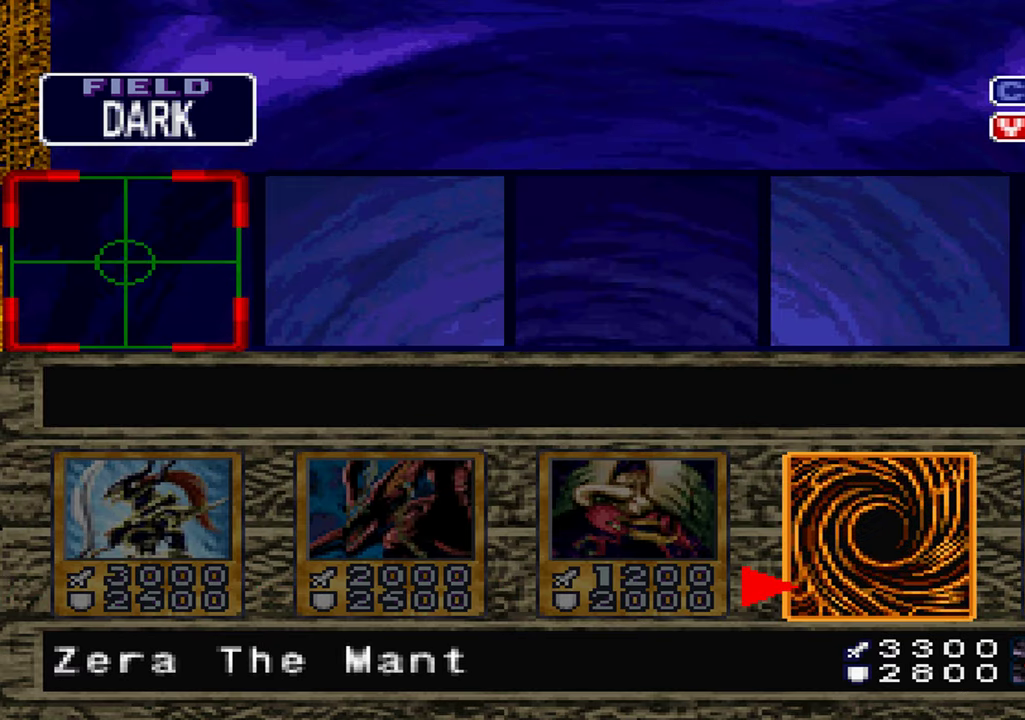
{"buttons": [], "left_stick": "center", "right_stick": "center", "events": [[33, "A", "up"], [150, "A", "down"], [200, "A", "up"], [300, "A", "down"], [350, "A", "up"]]}
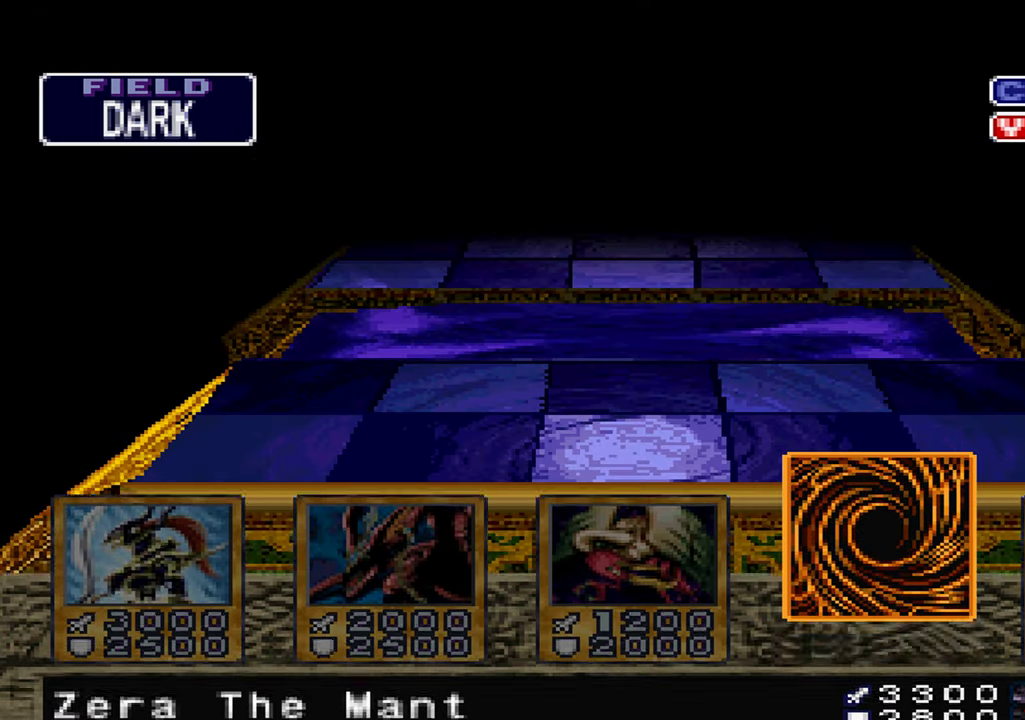
{"buttons": [], "left_stick": "center", "right_stick": "center", "events": [[116, "A", "down"], [166, "A", "up"], [266, "A", "down"], [316, "A", "up"]]}
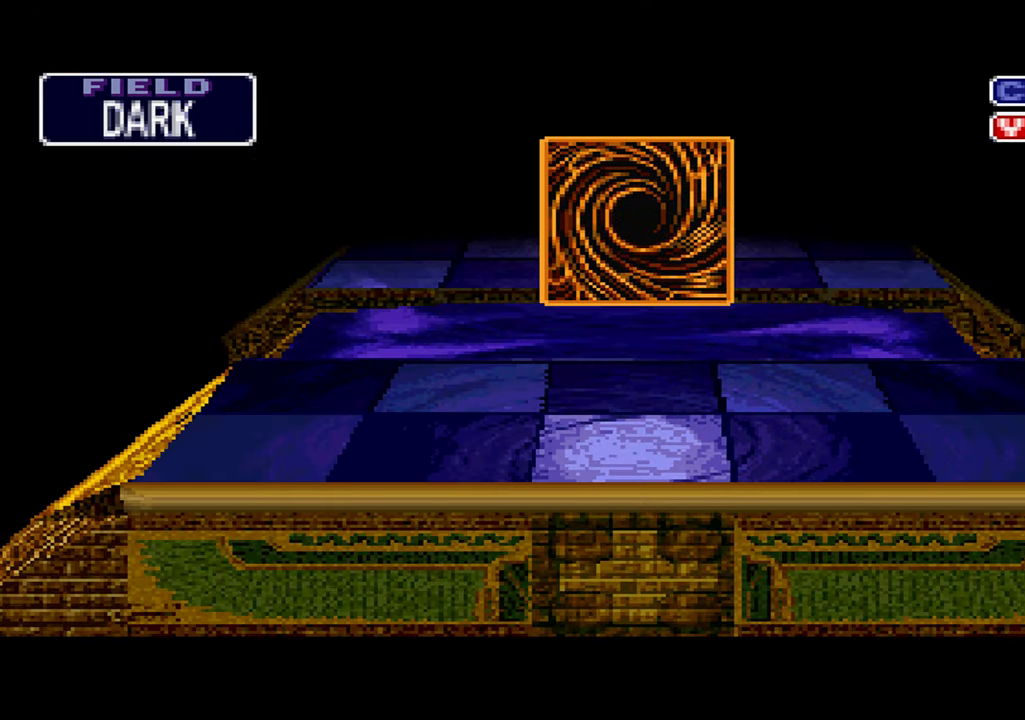
{"buttons": [], "left_stick": "center", "right_stick": "center", "events": [[66, "A", "down"], [133, "A", "up"]]}
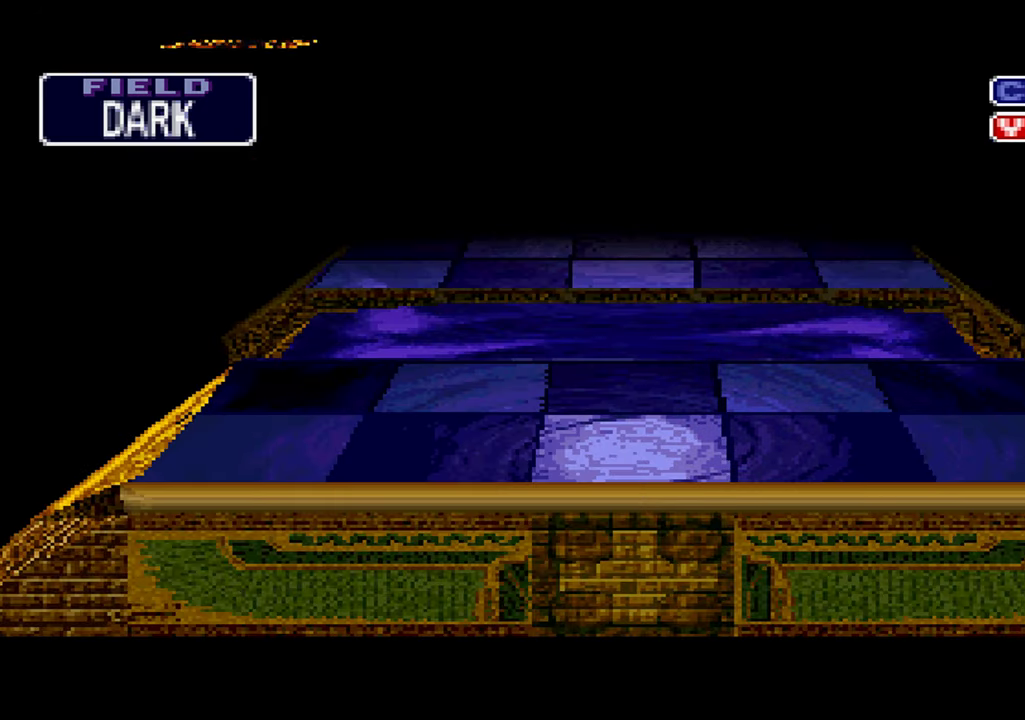
{"buttons": [], "left_stick": "center", "right_stick": "center", "events": [[266, "START", "down"], [333, "START", "up"], [433, "START", "down"], [500, "START", "up"]]}
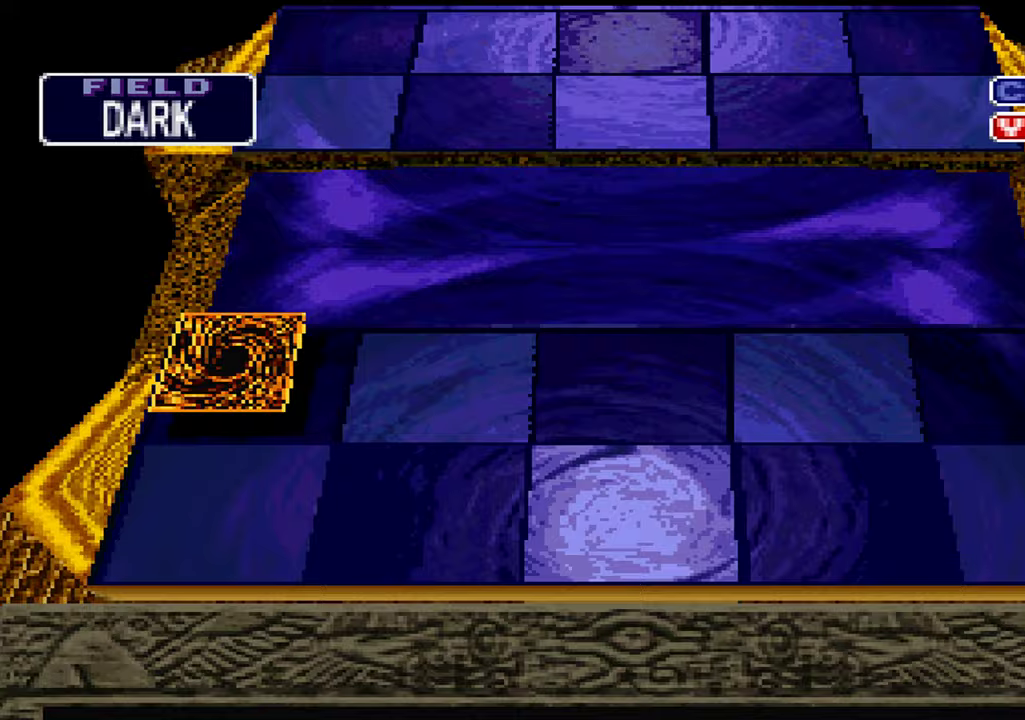
{"buttons": [], "left_stick": "center", "right_stick": "center", "events": [[100, "START", "down"], [167, "START", "up"], [250, "START", "down"], [300, "START", "up"], [400, "START", "down"], [450, "START", "up"]]}
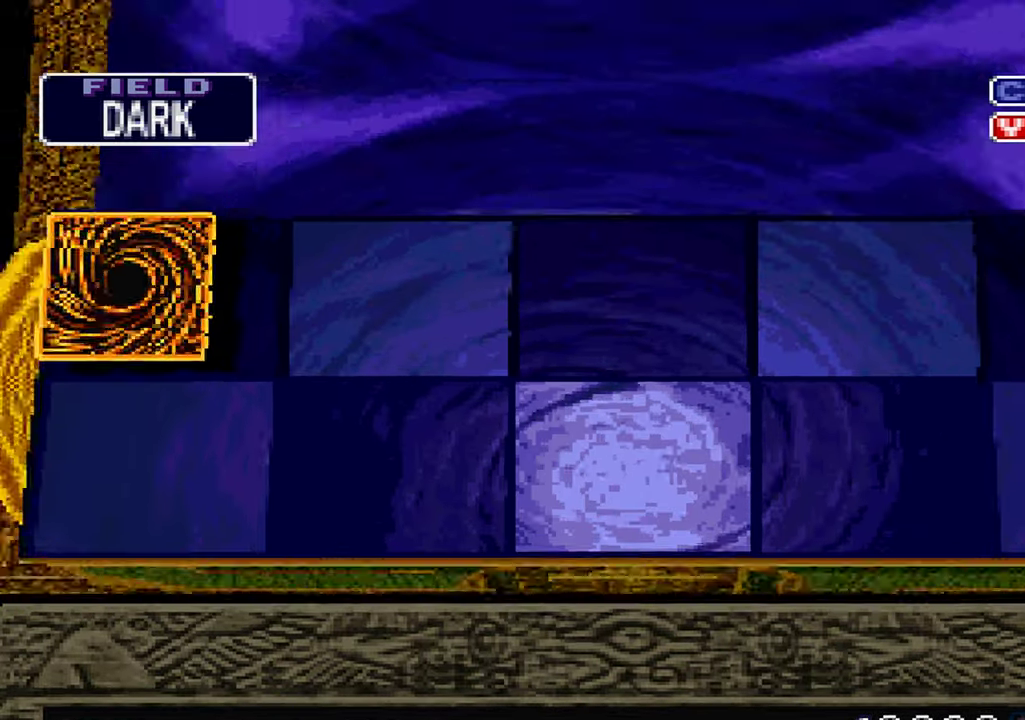
{"buttons": [], "left_stick": "center", "right_stick": "center", "events": [[50, "START", "down"], [117, "START", "up"]]}
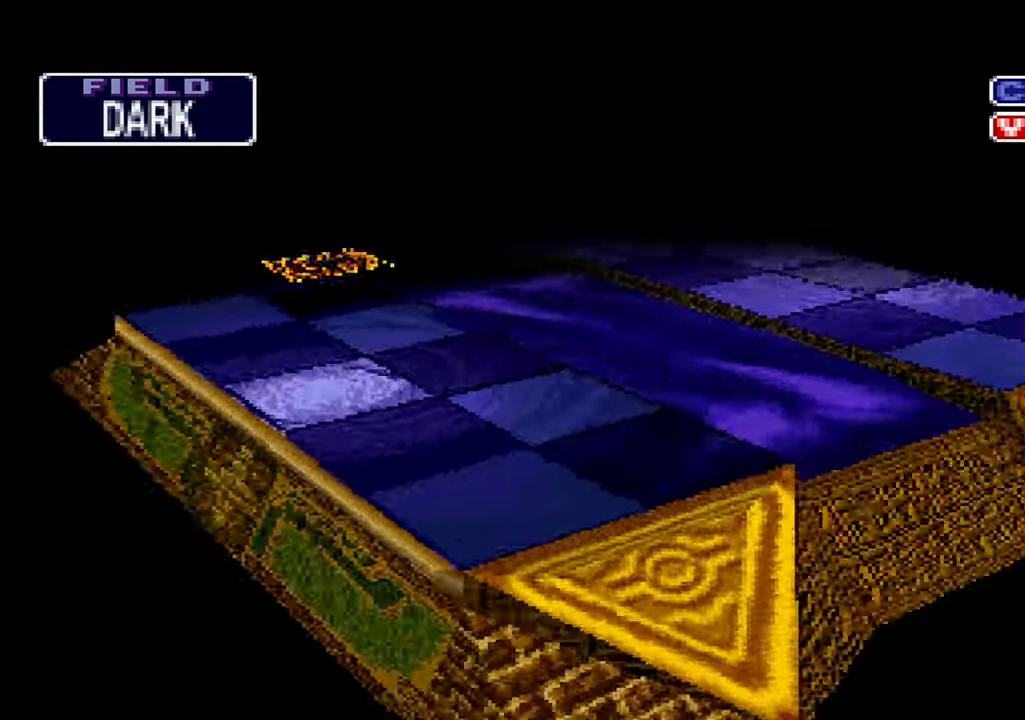
{"buttons": [], "left_stick": "center", "right_stick": "center", "events": []}
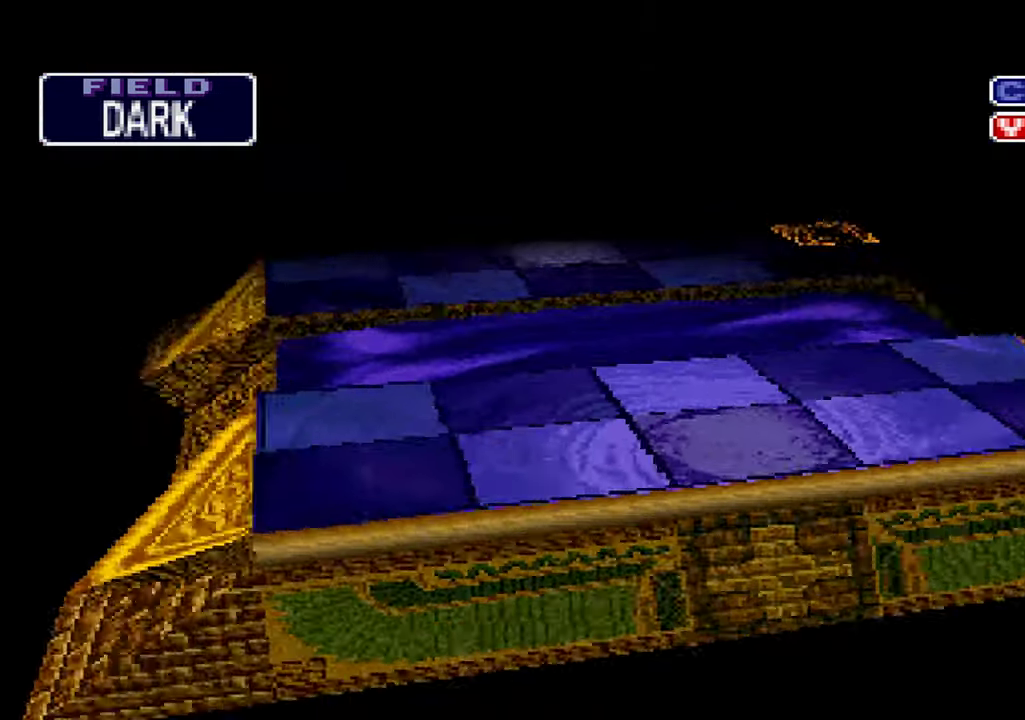
{"buttons": [], "left_stick": "center", "right_stick": "center", "events": []}
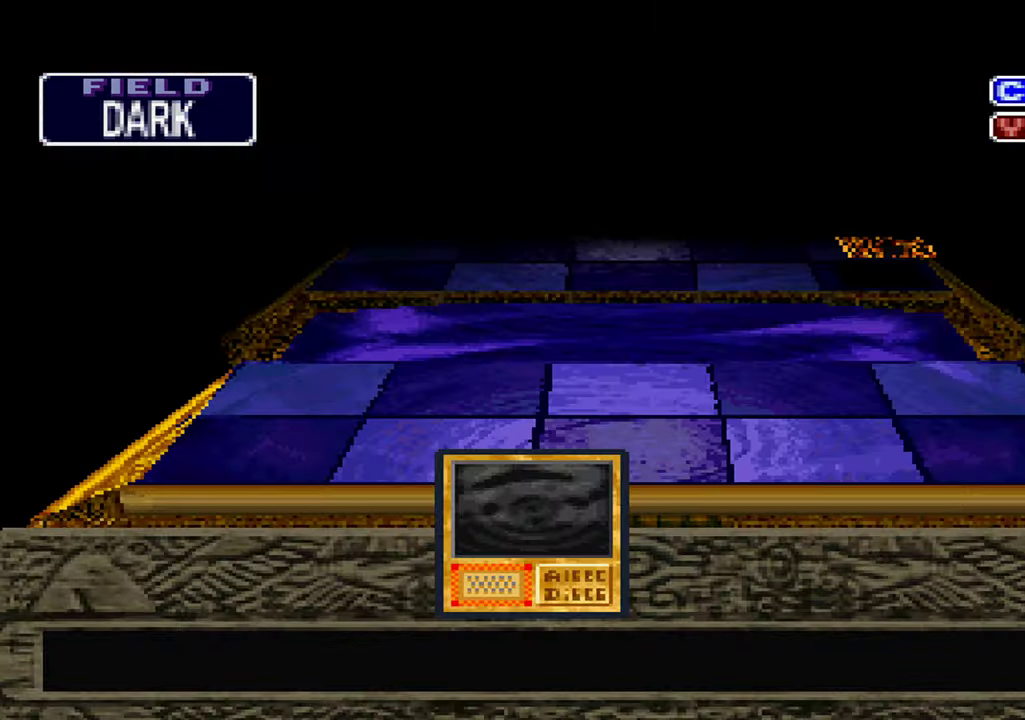
{"buttons": [], "left_stick": "center", "right_stick": "center", "events": []}
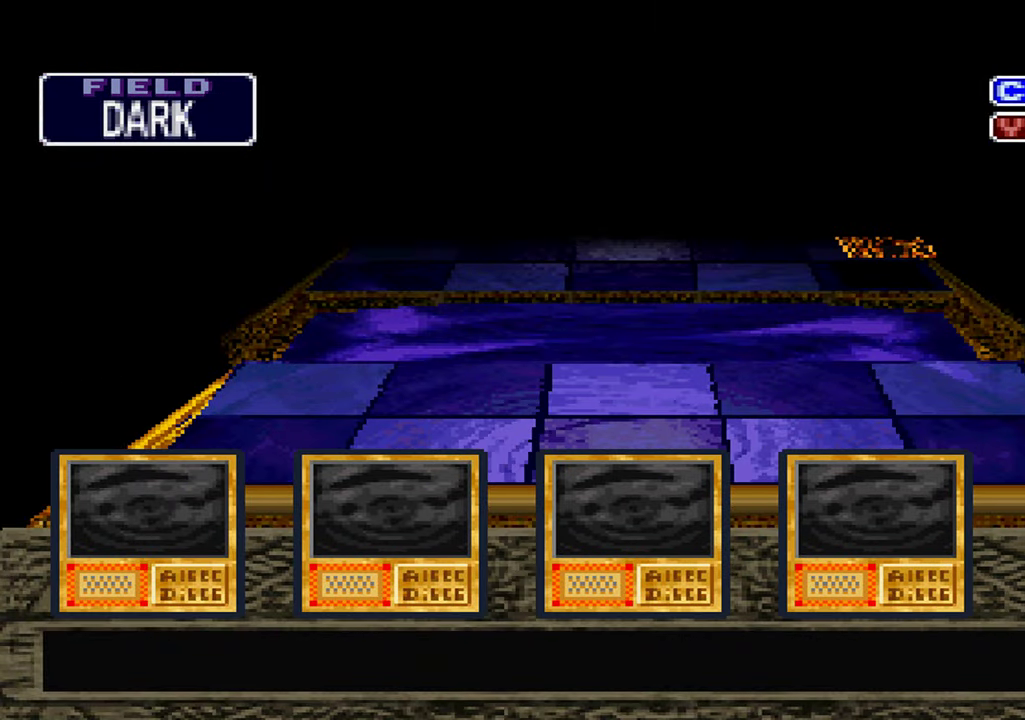
{"buttons": [], "left_stick": "center", "right_stick": "center", "events": []}
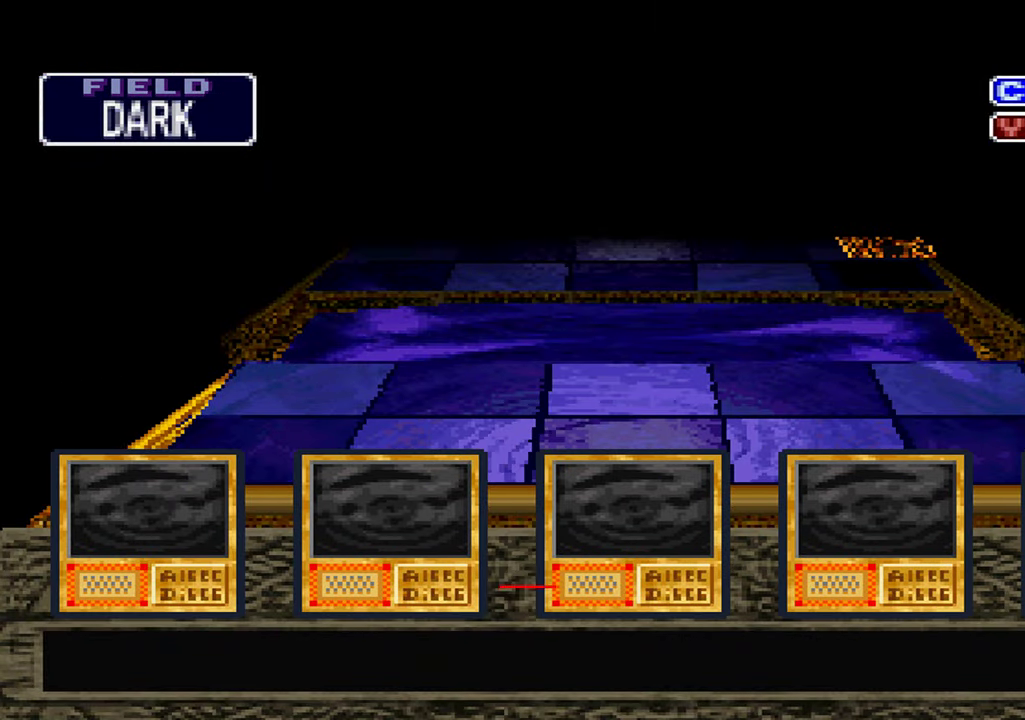
{"buttons": [], "left_stick": "center", "right_stick": "center", "events": []}